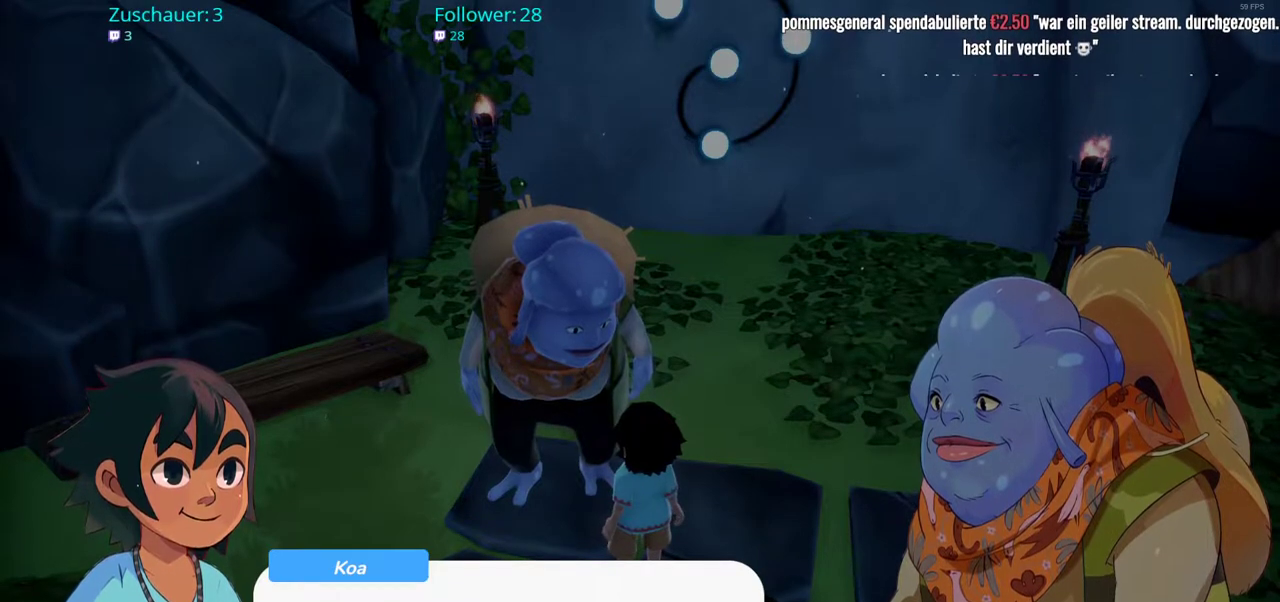
Gameplay with a controller (Xbox layout); each line is a JSON object with the inputs held at the frame after it. "events" lists button and stick changes between this image and that frame as [ms after this image, input, new state], when the widget could be followed in between. Not read: L3 R3.
{"buttons": [], "left_stick": "center", "right_stick": "center", "events": []}
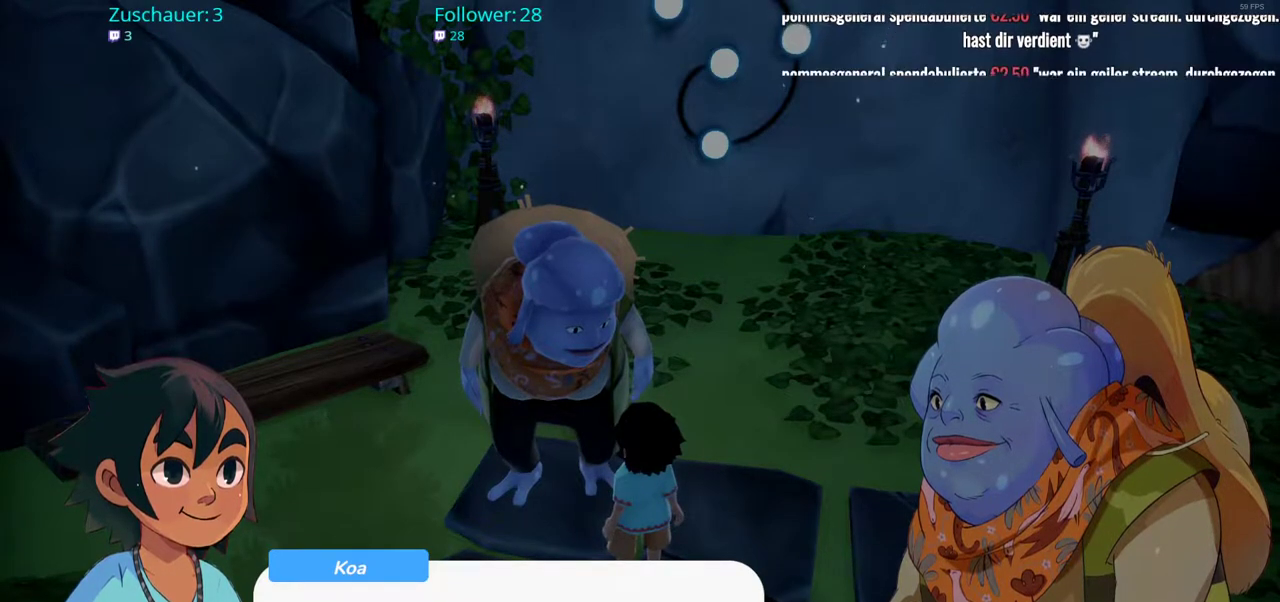
{"buttons": [], "left_stick": "center", "right_stick": "center", "events": []}
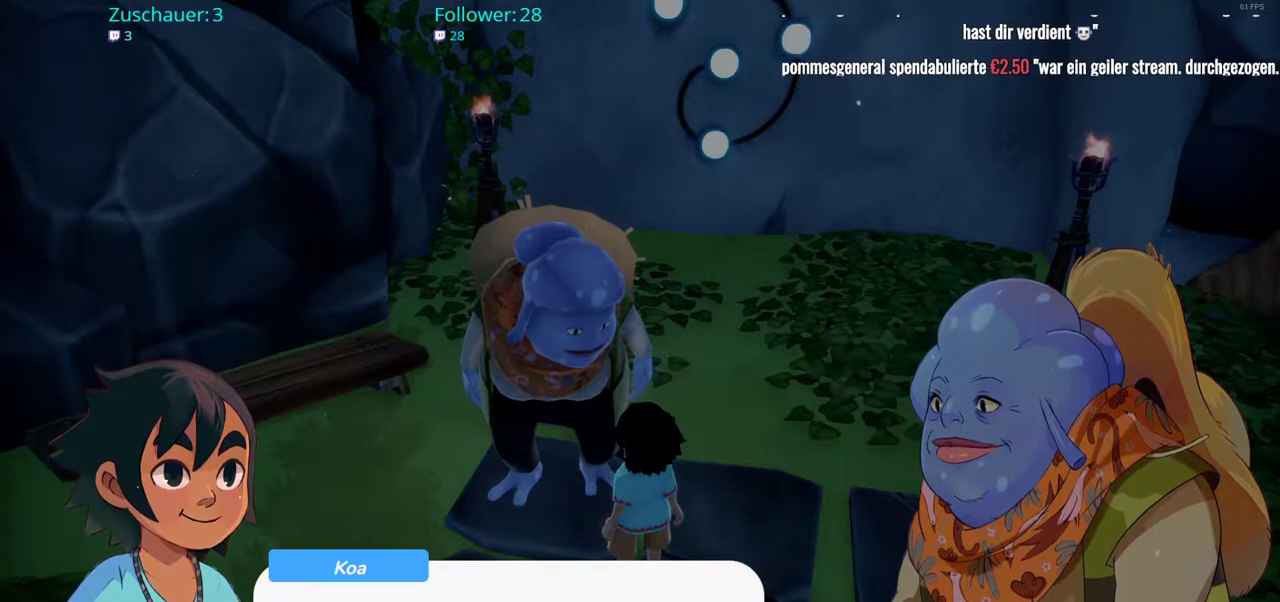
{"buttons": [], "left_stick": "center", "right_stick": "center", "events": []}
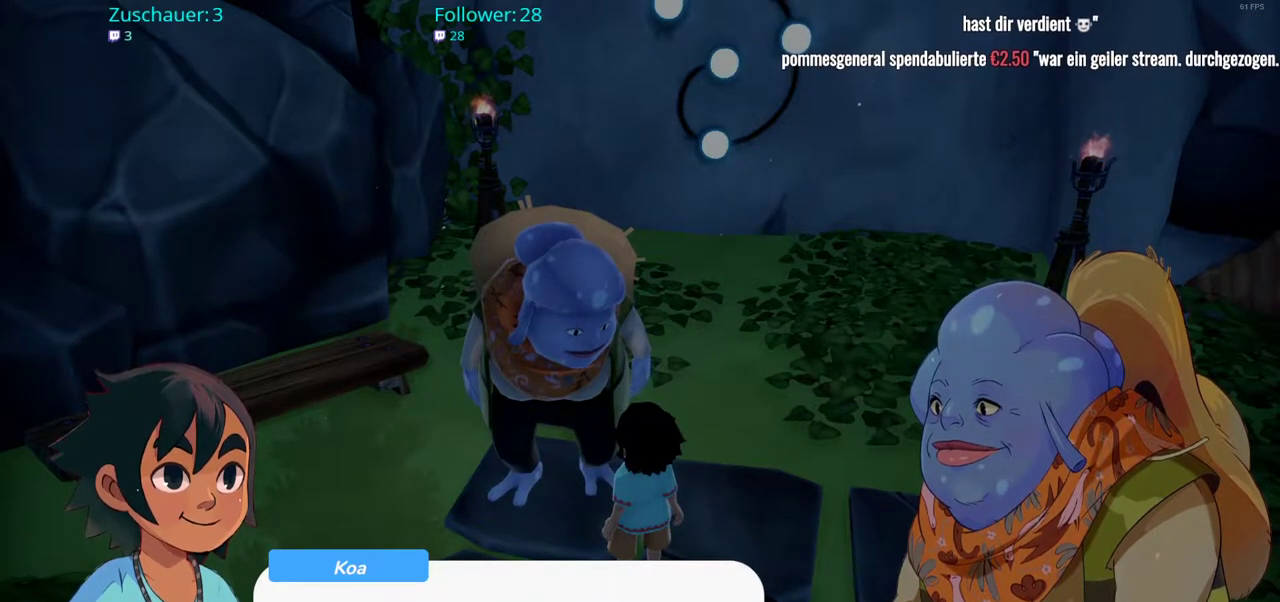
{"buttons": [], "left_stick": "center", "right_stick": "center", "events": []}
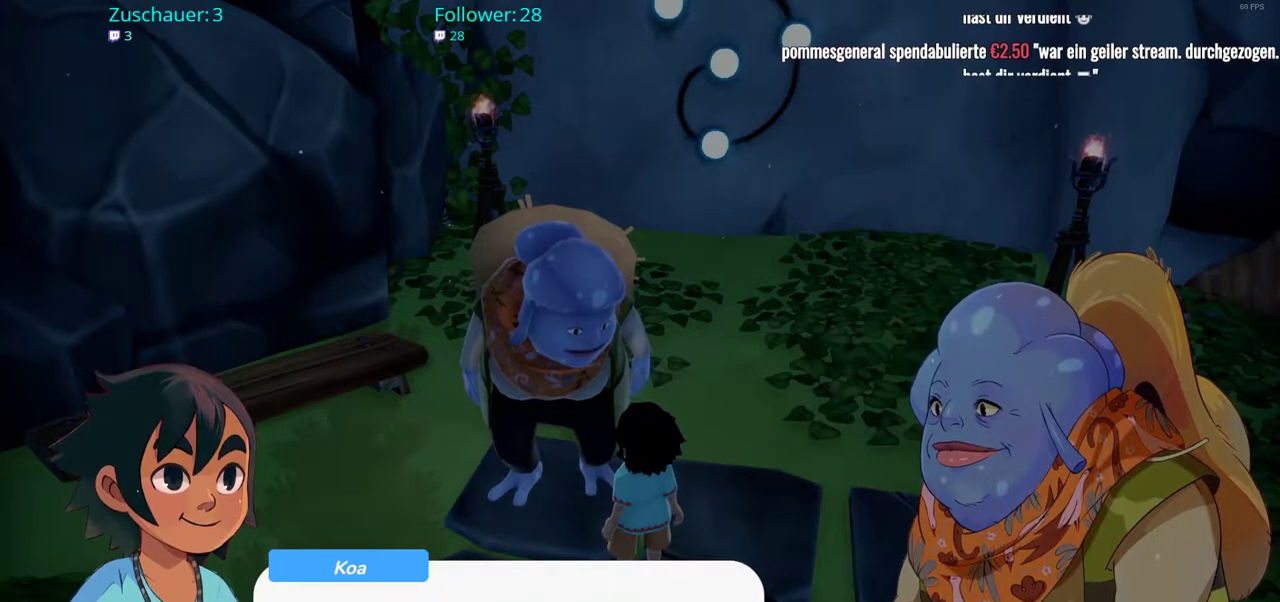
{"buttons": [], "left_stick": "center", "right_stick": "center", "events": []}
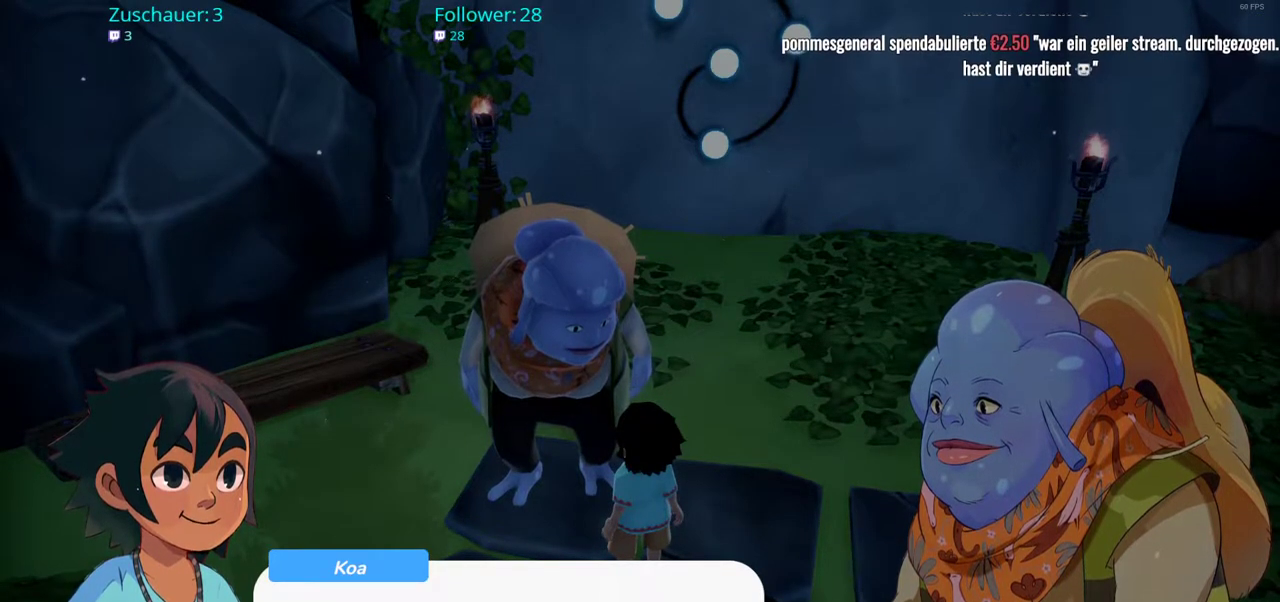
{"buttons": [], "left_stick": "center", "right_stick": "center", "events": [[50, "A", "down"], [167, "A", "up"]]}
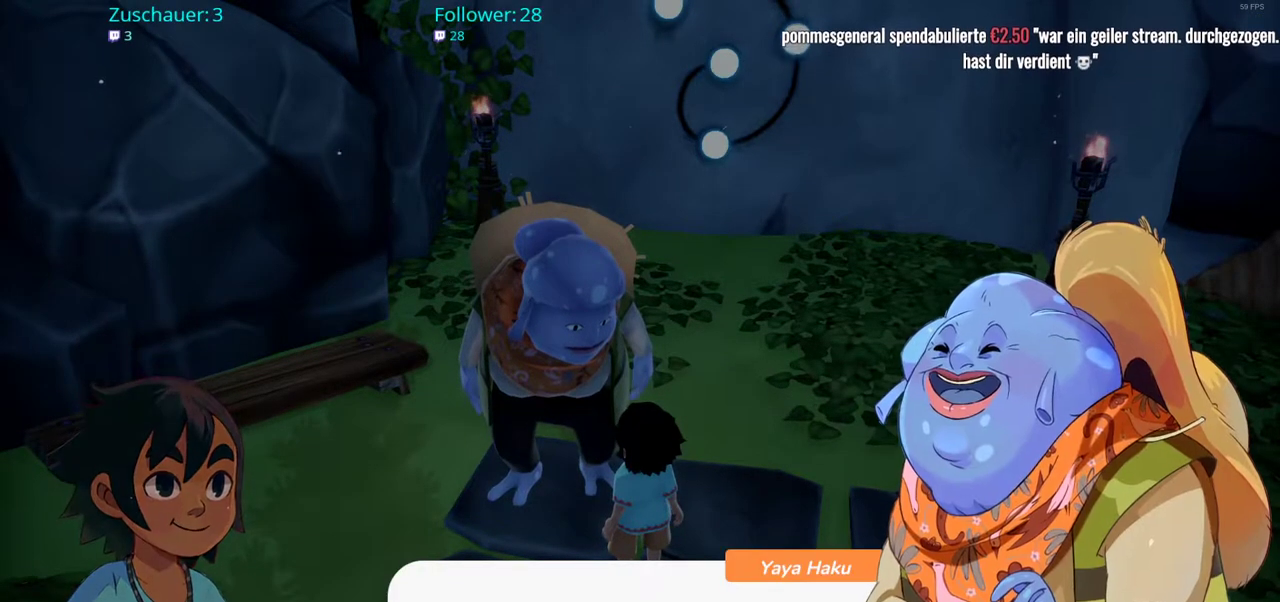
{"buttons": [], "left_stick": "center", "right_stick": "center", "events": []}
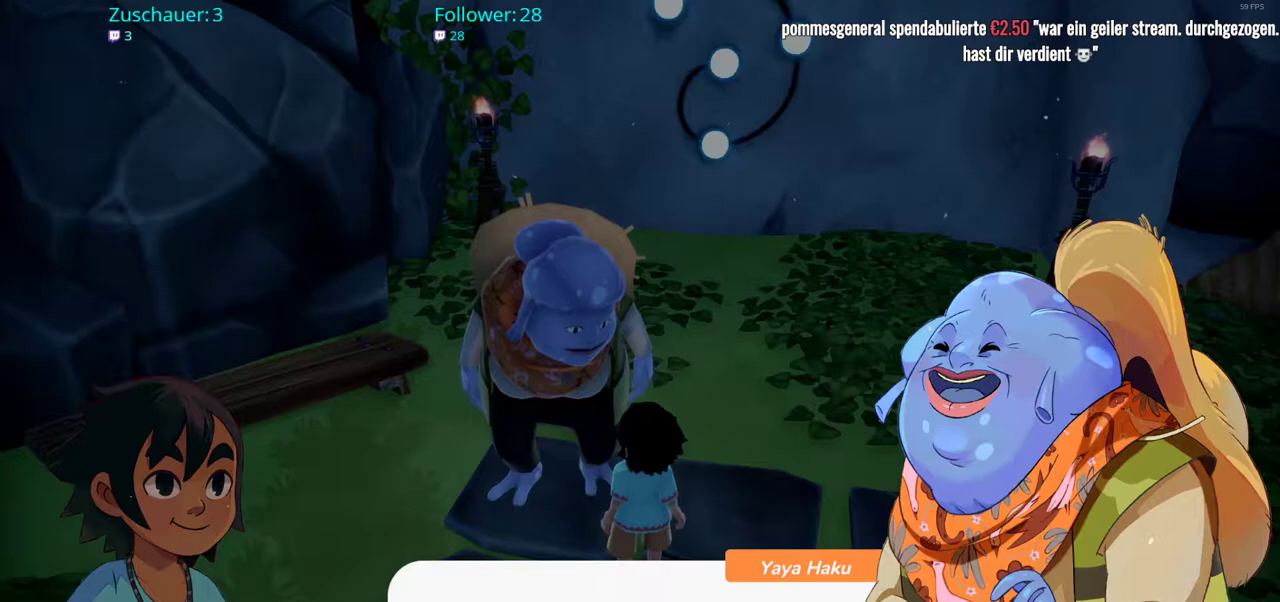
{"buttons": [], "left_stick": "center", "right_stick": "center", "events": []}
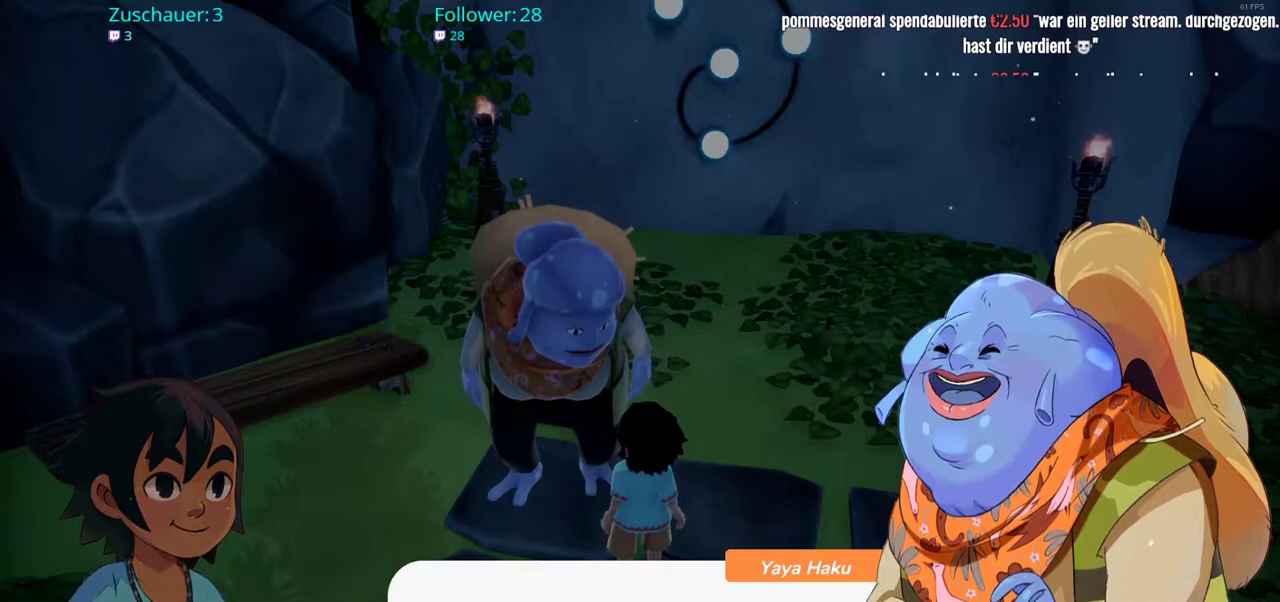
{"buttons": [], "left_stick": "center", "right_stick": "center", "events": []}
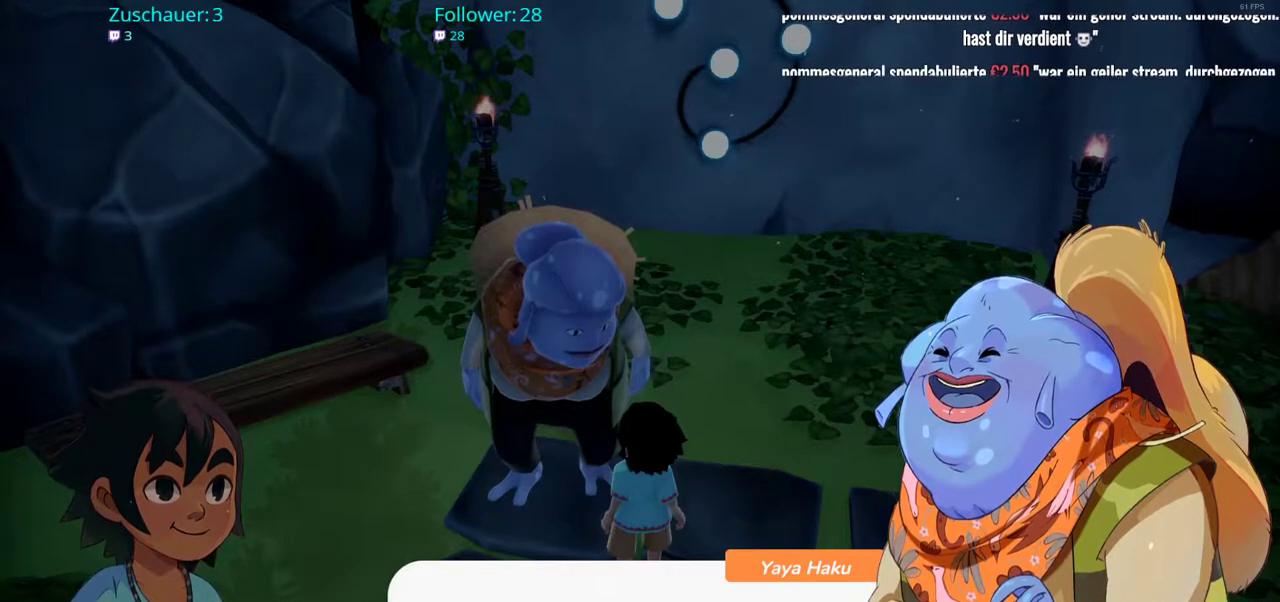
{"buttons": ["A"], "left_stick": "center", "right_stick": "center", "events": [[383, "A", "down"]]}
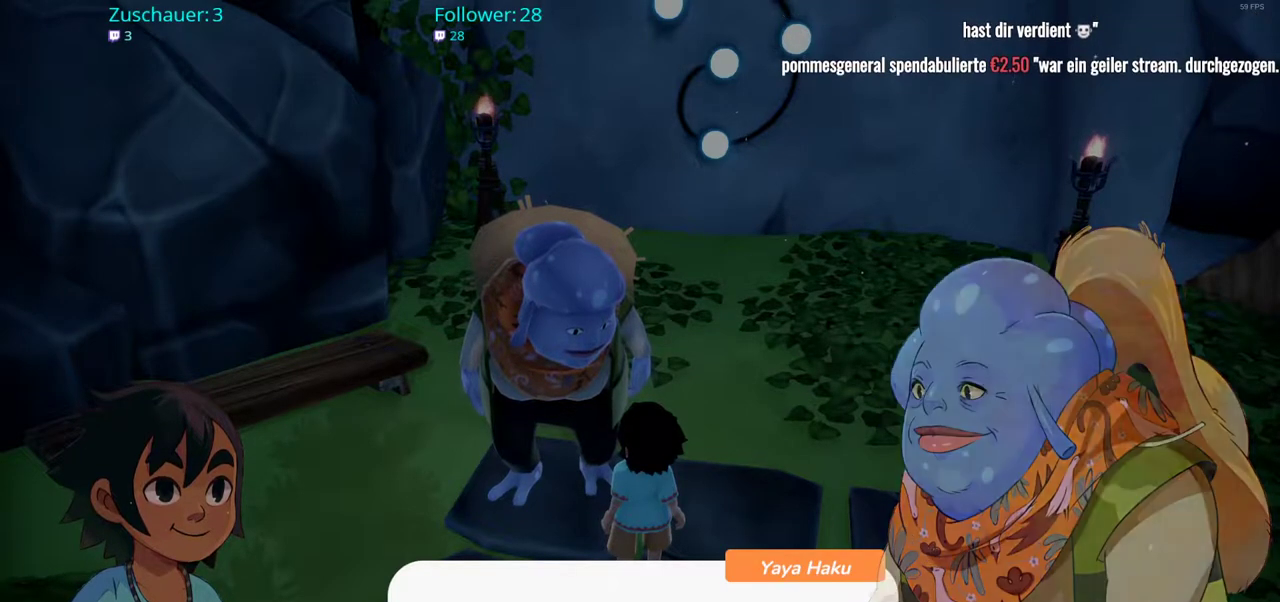
{"buttons": [], "left_stick": "center", "right_stick": "center", "events": [[50, "A", "up"]]}
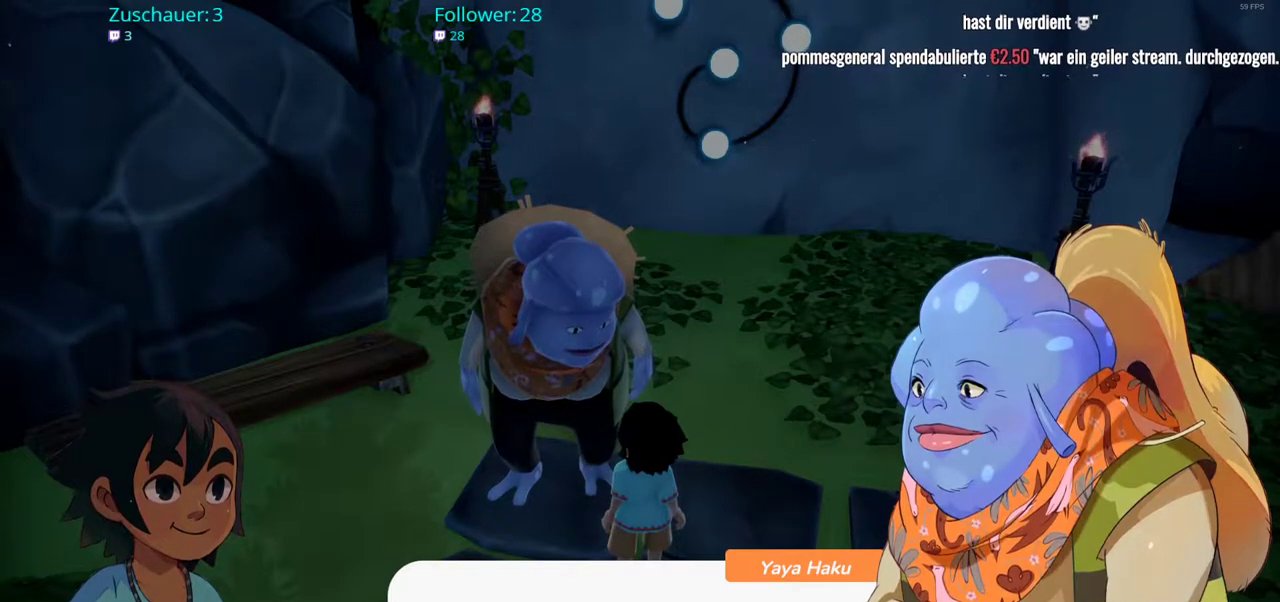
{"buttons": [], "left_stick": "center", "right_stick": "center", "events": []}
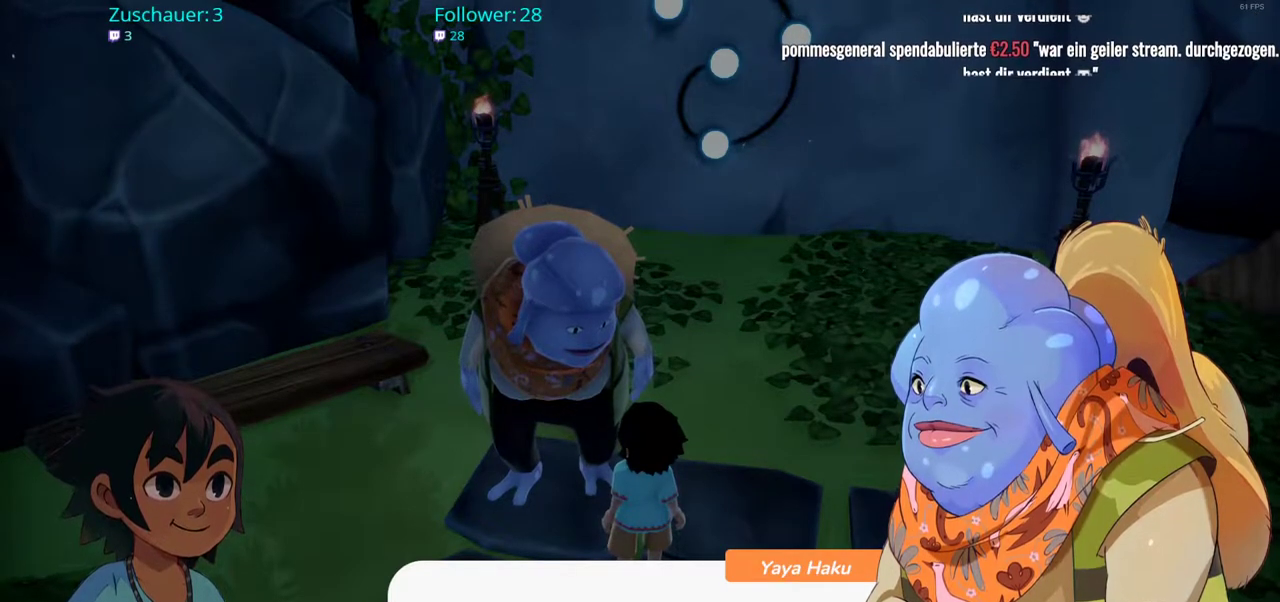
{"buttons": [], "left_stick": "center", "right_stick": "center", "events": []}
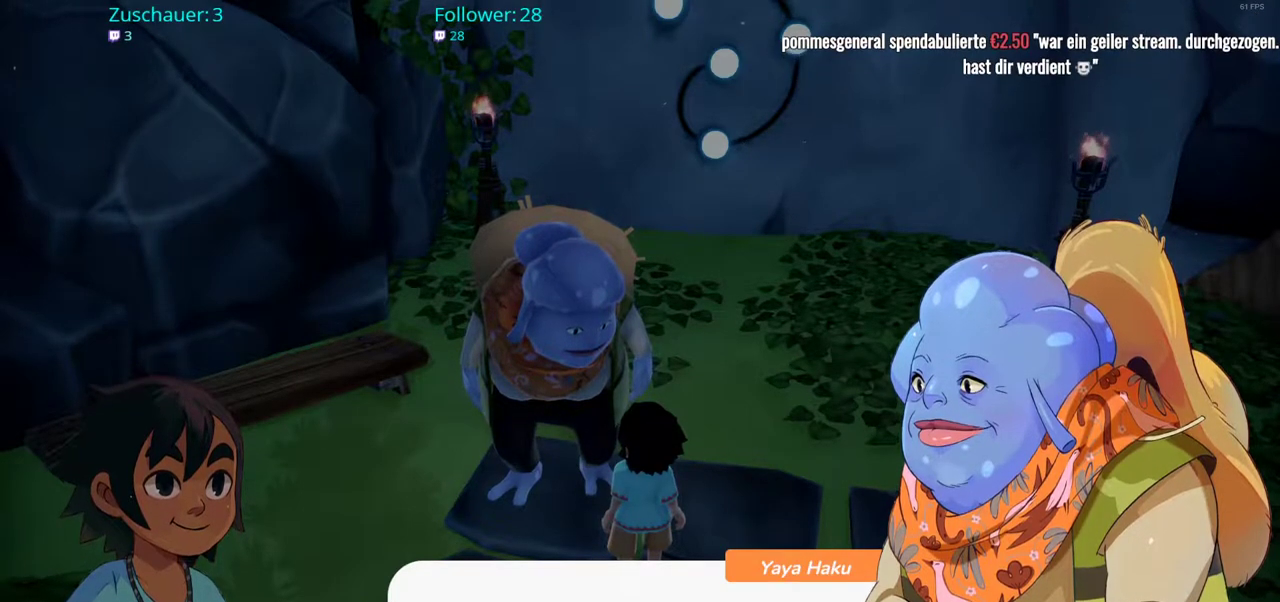
{"buttons": [], "left_stick": "center", "right_stick": "center", "events": [[133, "A", "down"], [233, "A", "up"]]}
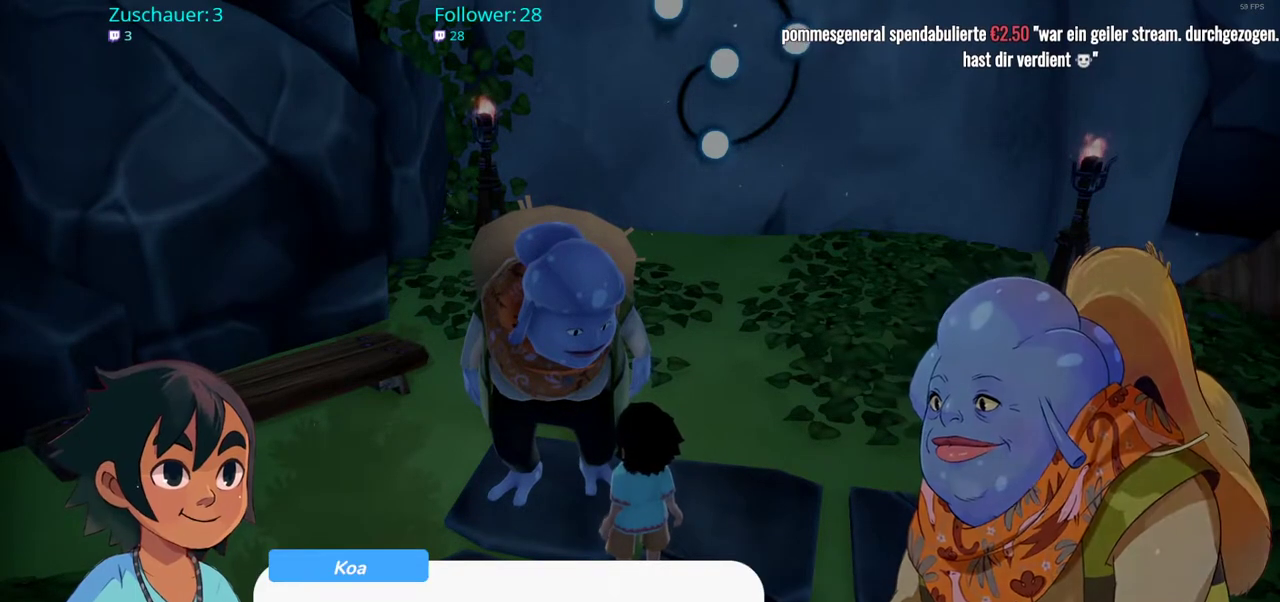
{"buttons": [], "left_stick": "center", "right_stick": "center", "events": []}
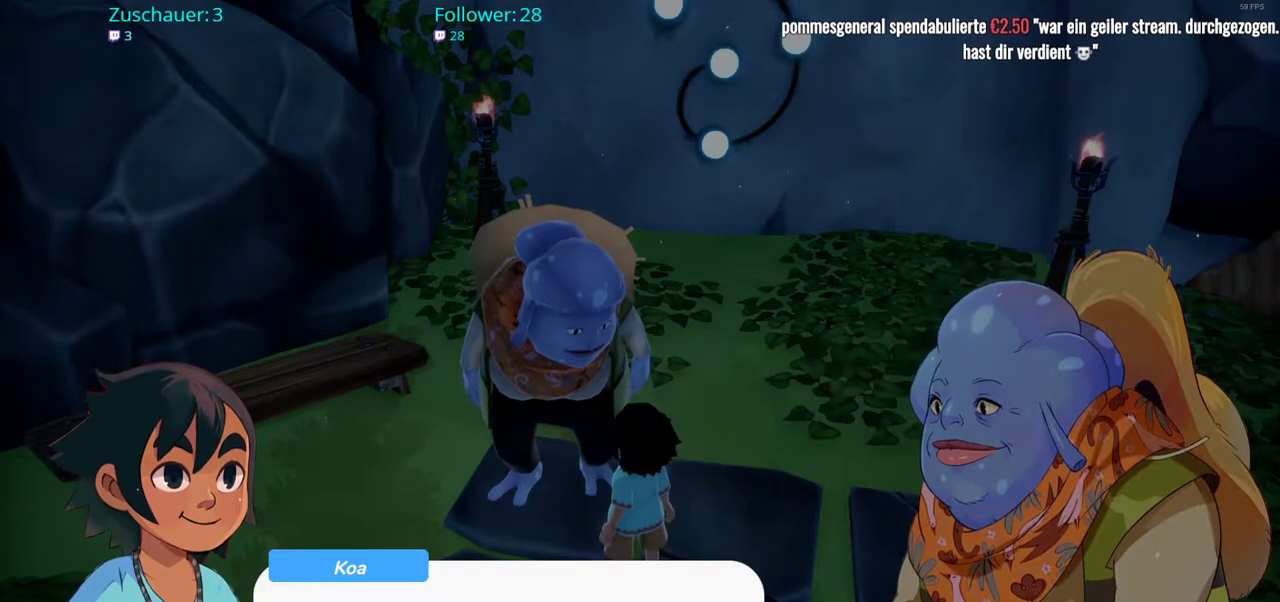
{"buttons": [], "left_stick": "center", "right_stick": "center", "events": []}
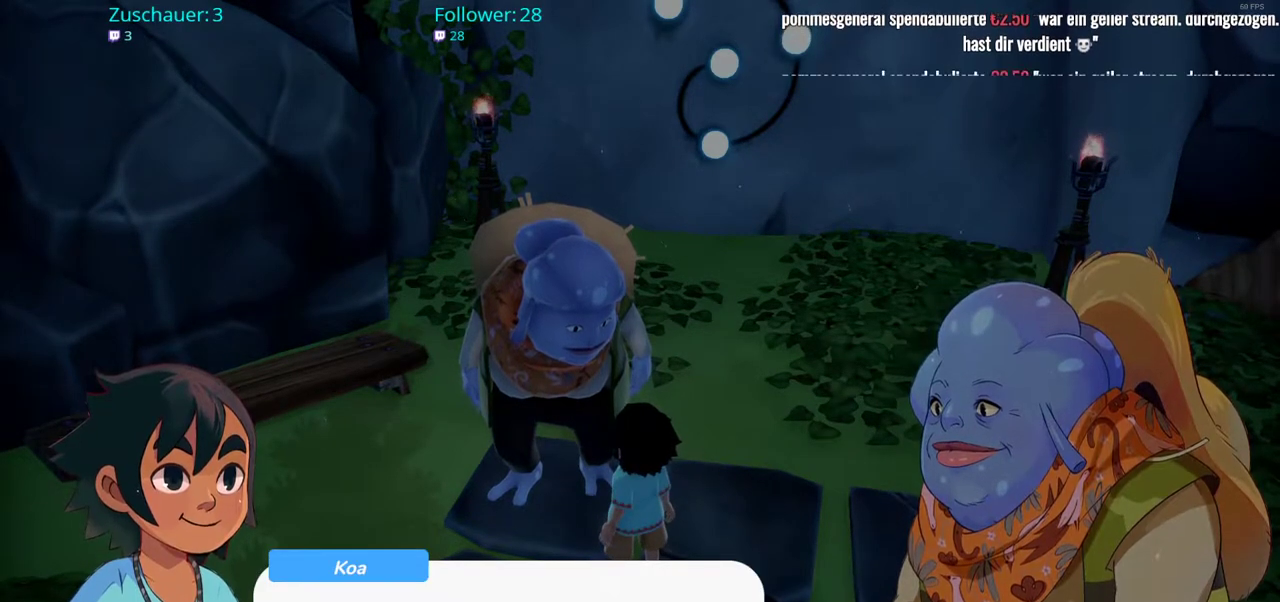
{"buttons": [], "left_stick": "center", "right_stick": "center", "events": []}
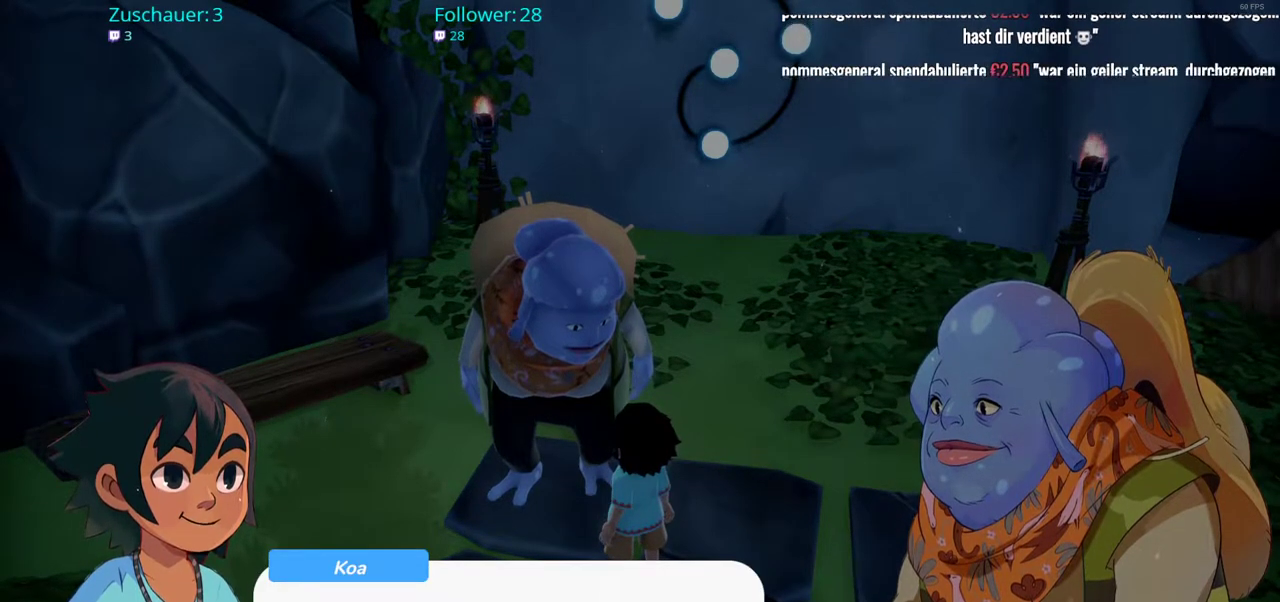
{"buttons": [], "left_stick": "center", "right_stick": "center", "events": [[333, "A", "down"], [483, "A", "up"]]}
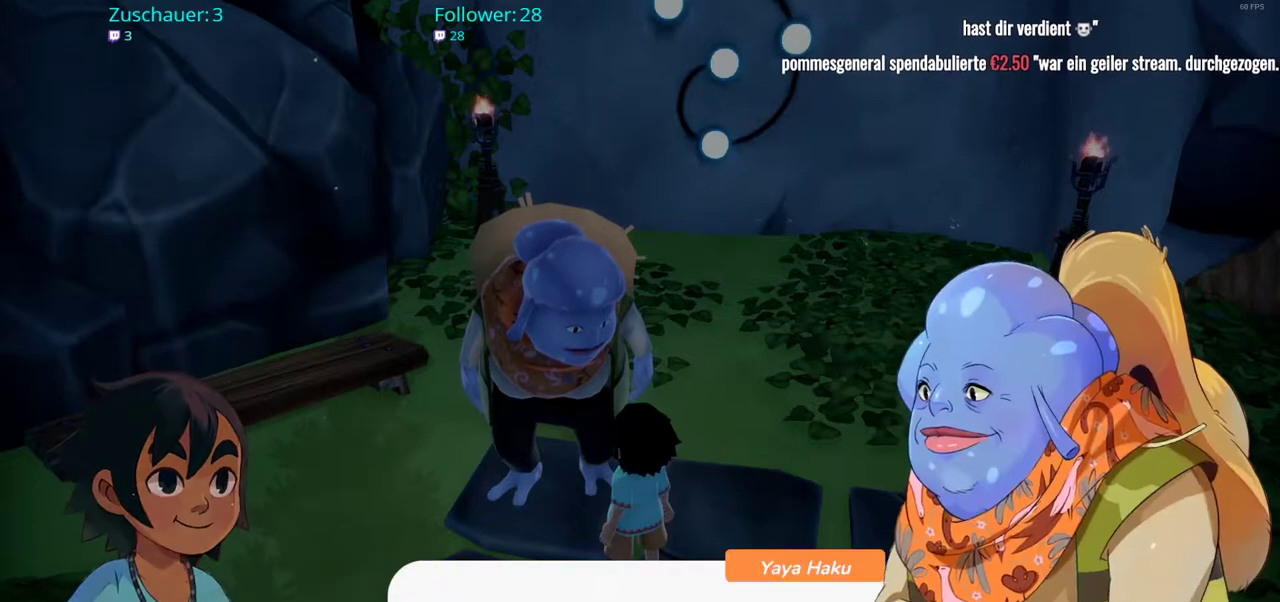
{"buttons": [], "left_stick": "center", "right_stick": "center", "events": []}
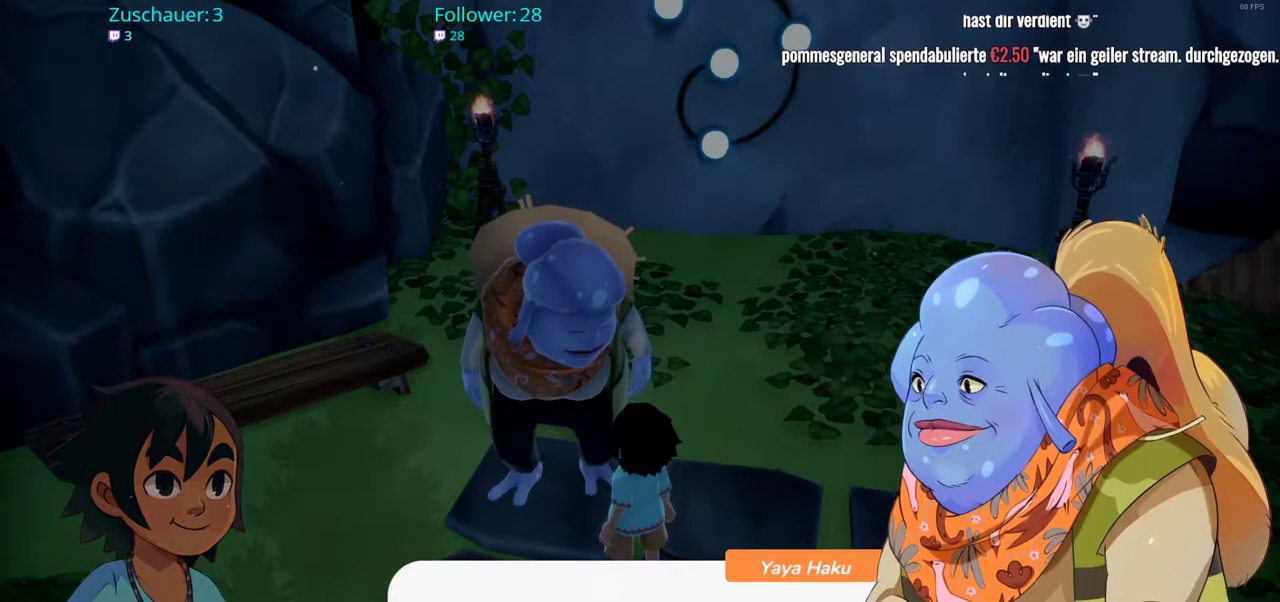
{"buttons": [], "left_stick": "center", "right_stick": "center", "events": []}
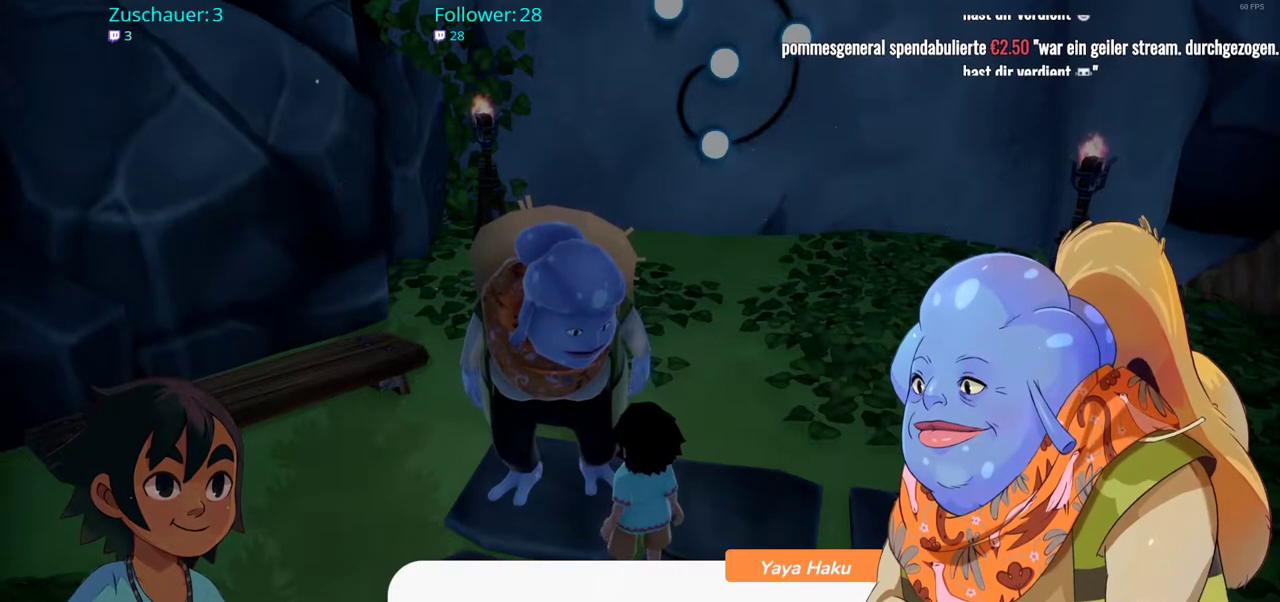
{"buttons": [], "left_stick": "center", "right_stick": "center", "events": []}
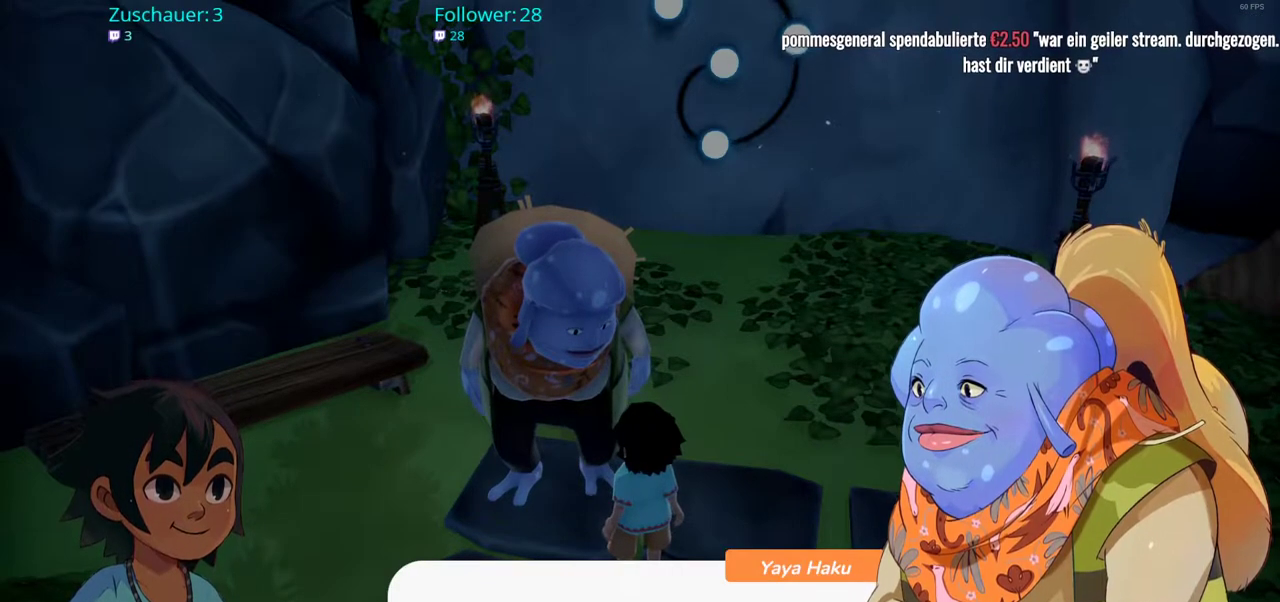
{"buttons": [], "left_stick": "center", "right_stick": "center", "events": [[183, "A", "down"], [333, "A", "up"]]}
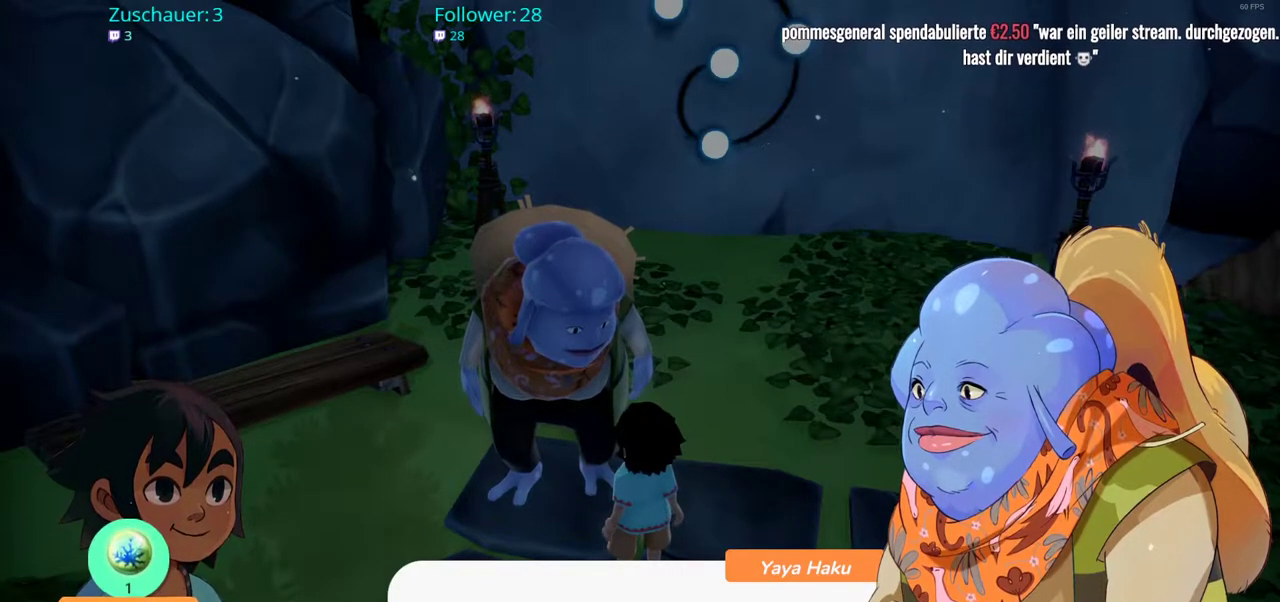
{"buttons": [], "left_stick": "center", "right_stick": "center", "events": []}
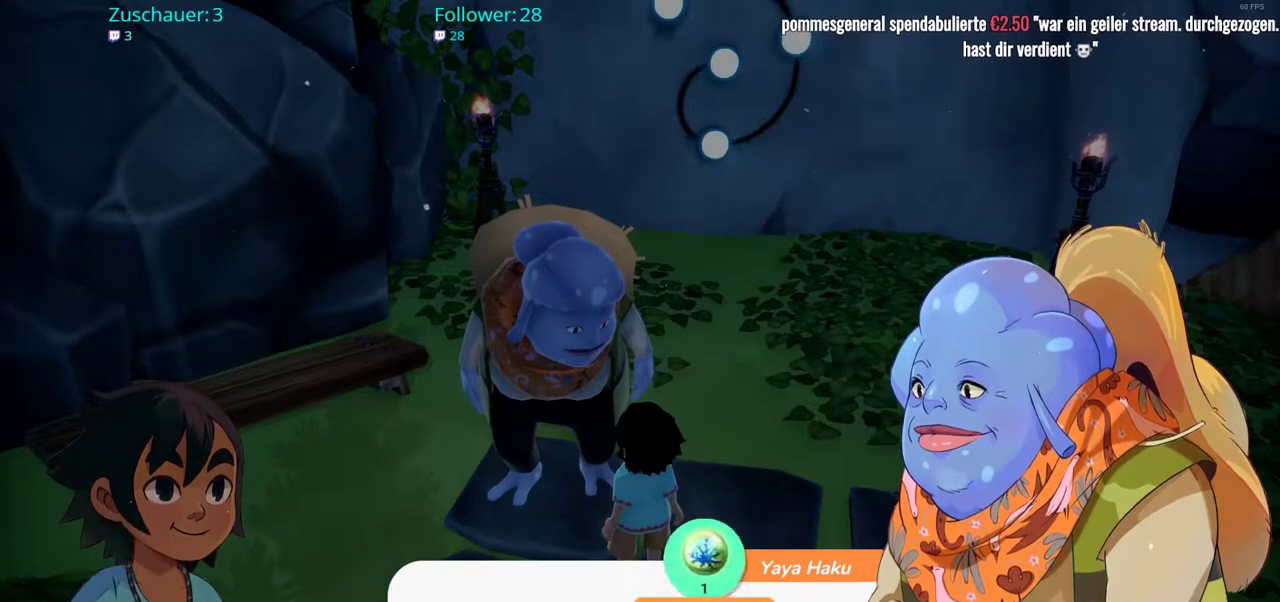
{"buttons": [], "left_stick": "center", "right_stick": "center", "events": []}
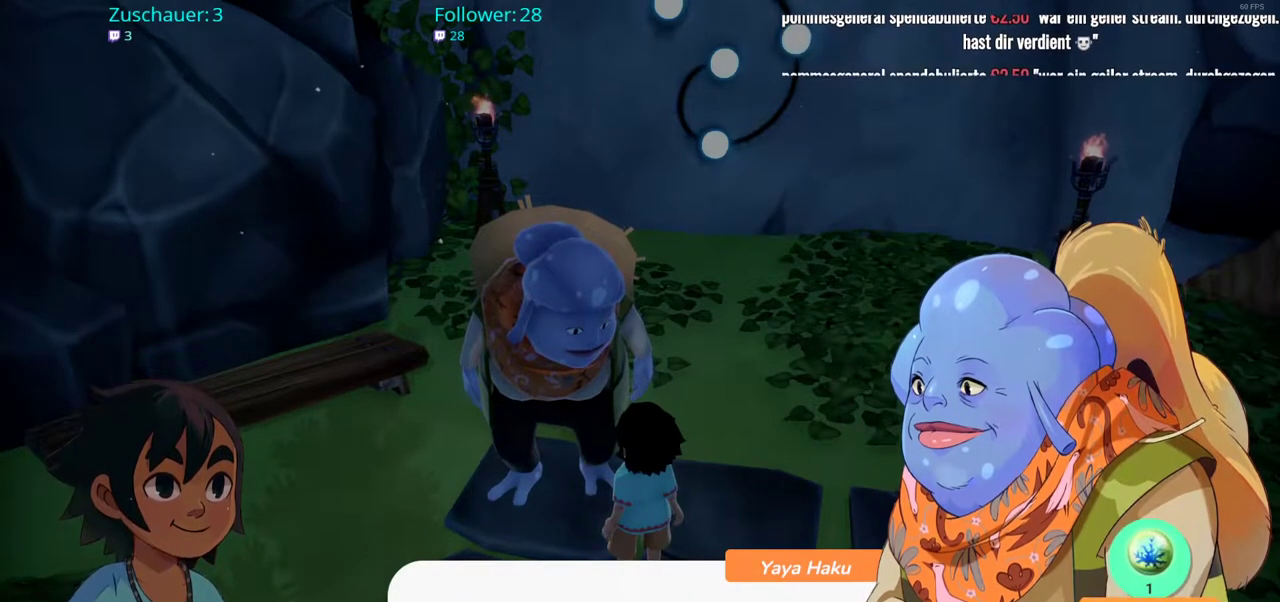
{"buttons": [], "left_stick": "center", "right_stick": "center", "events": [[133, "A", "down"], [267, "A", "up"]]}
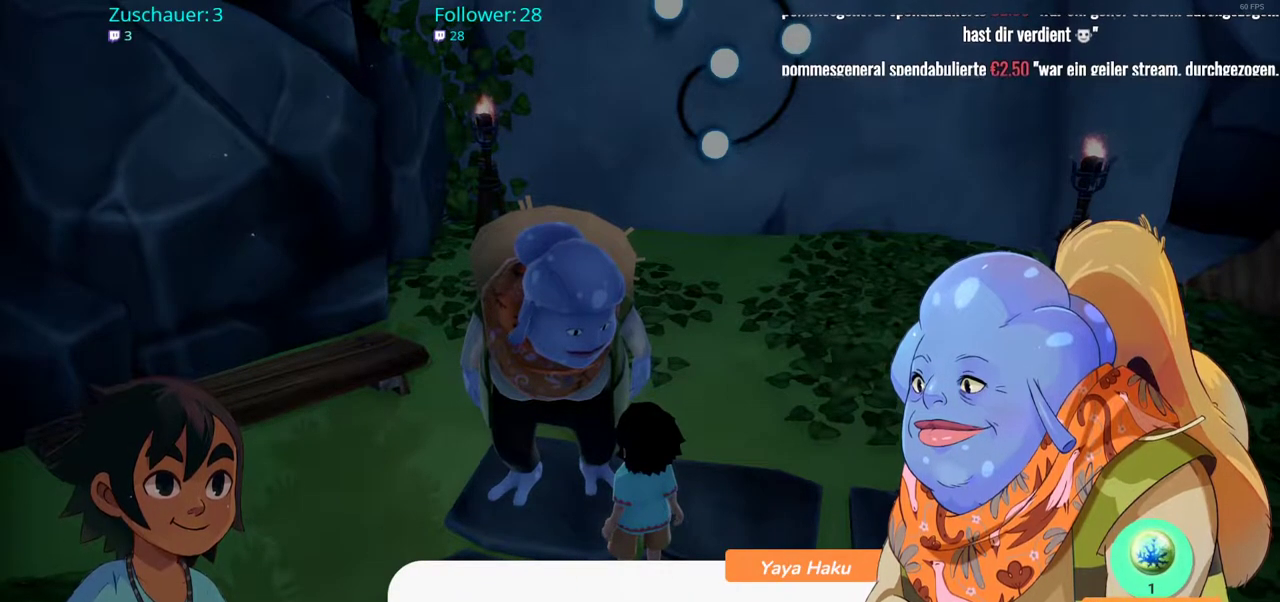
{"buttons": [], "left_stick": "down", "right_stick": "center", "events": [[433, "left_stick", "down"]]}
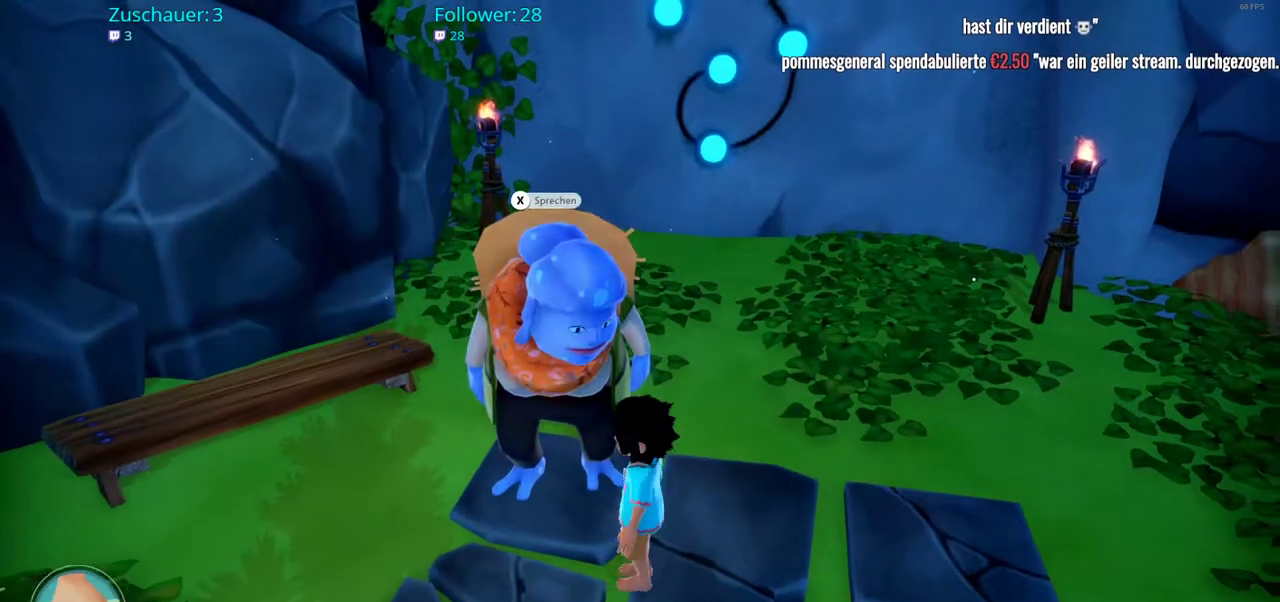
{"buttons": [], "left_stick": "center", "right_stick": "center", "events": [[83, "left_stick", "down-left"], [200, "left_stick", "center"]]}
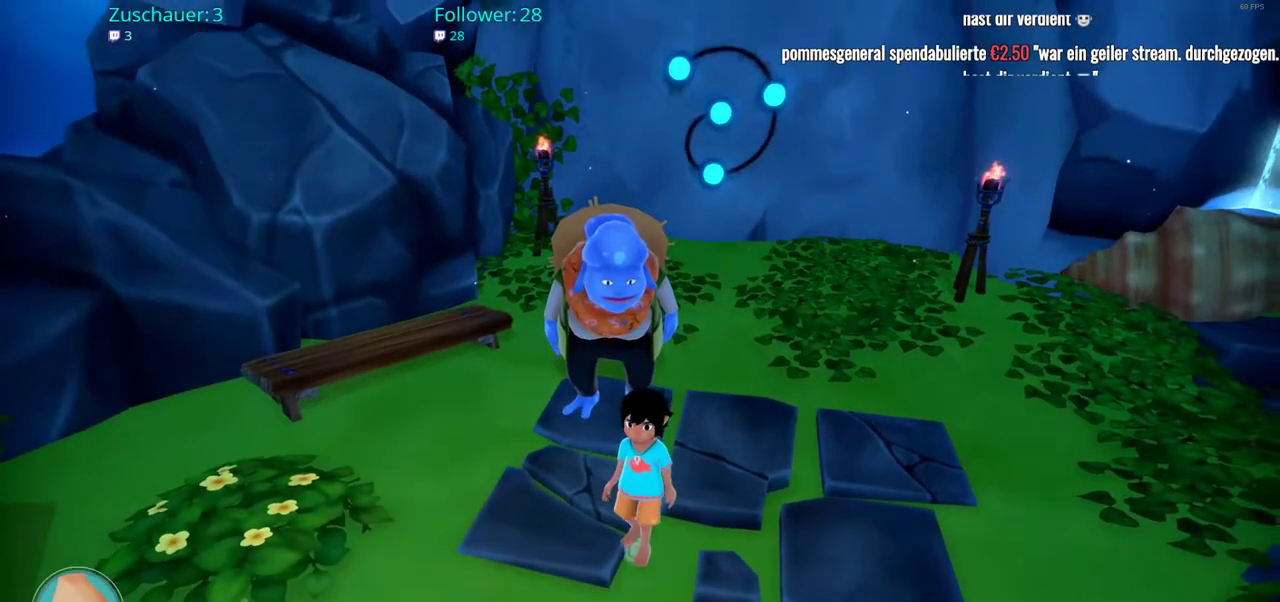
{"buttons": [], "left_stick": "center", "right_stick": "up-left", "events": [[17, "right_stick", "left"], [417, "right_stick", "up-left"]]}
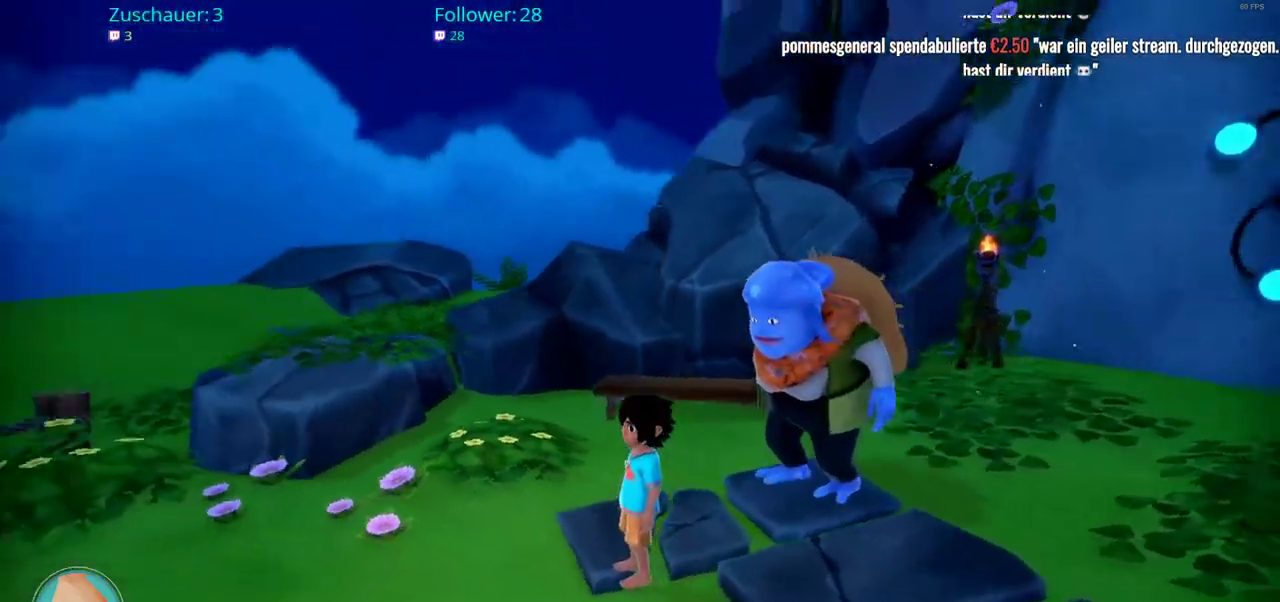
{"buttons": [], "left_stick": "center", "right_stick": "left", "events": [[100, "right_stick", "center"], [500, "right_stick", "left"]]}
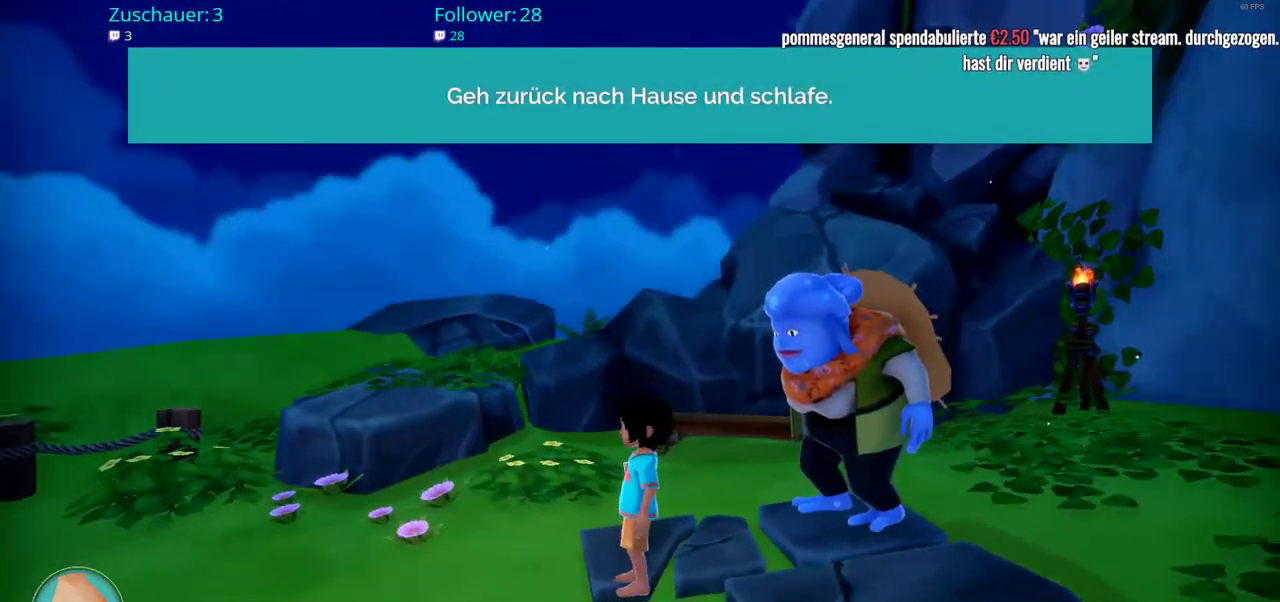
{"buttons": [], "left_stick": "up-left", "right_stick": "left", "events": [[117, "left_stick", "left"], [417, "left_stick", "up-left"]]}